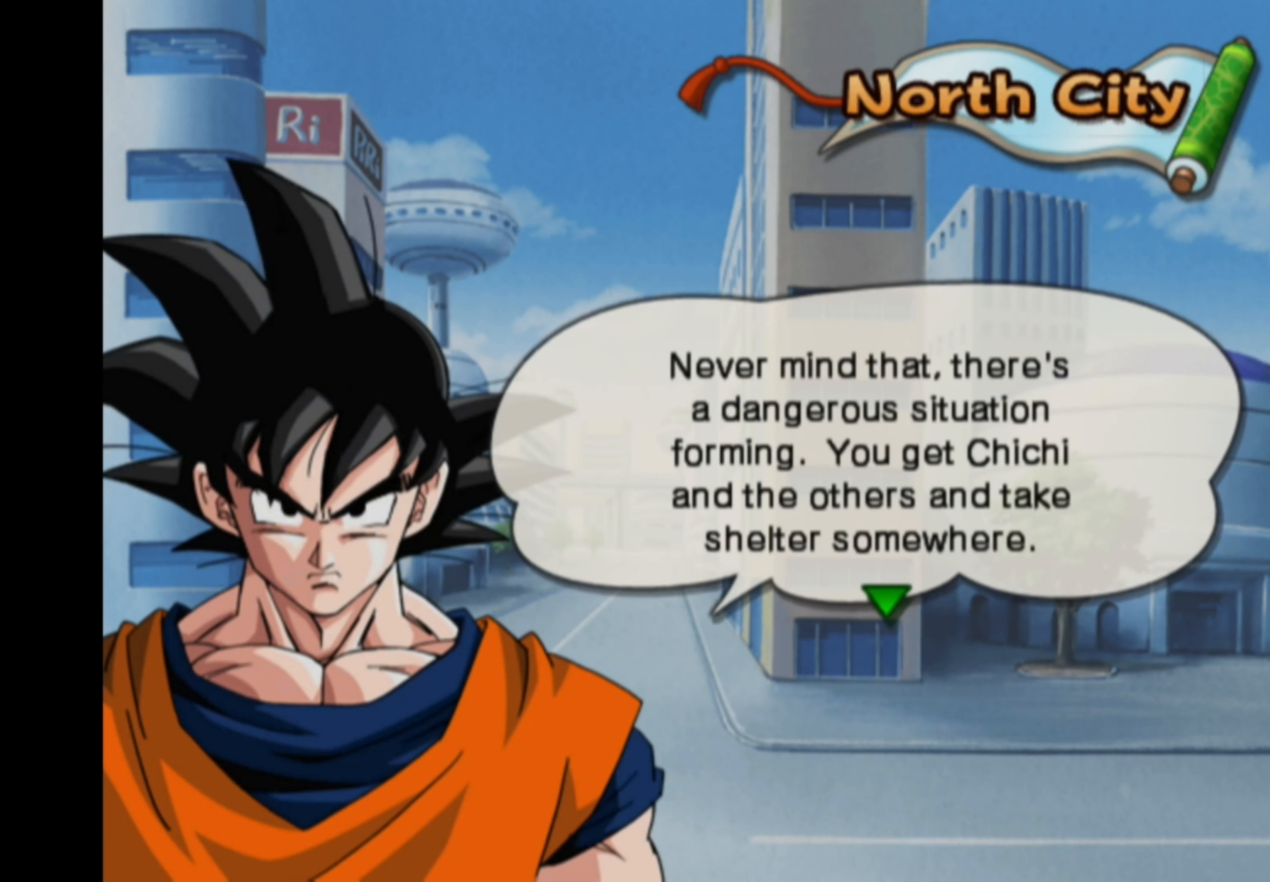
Gameplay with a controller (PlayStation layout); each line is a JSON object with the inputs held at the frame after it. "events" lists button and stick changes between this image and that frame as [ms after this image, input, new state], when the widget could be followed in between. Not read: L3 R3.
{"buttons": [], "left_stick": "center", "right_stick": "center", "events": [[16, "right_stick", "up"], [66, "right_stick", "right"], [116, "right_stick", "down"], [183, "right_stick", "left"], [233, "right_stick", "center"]]}
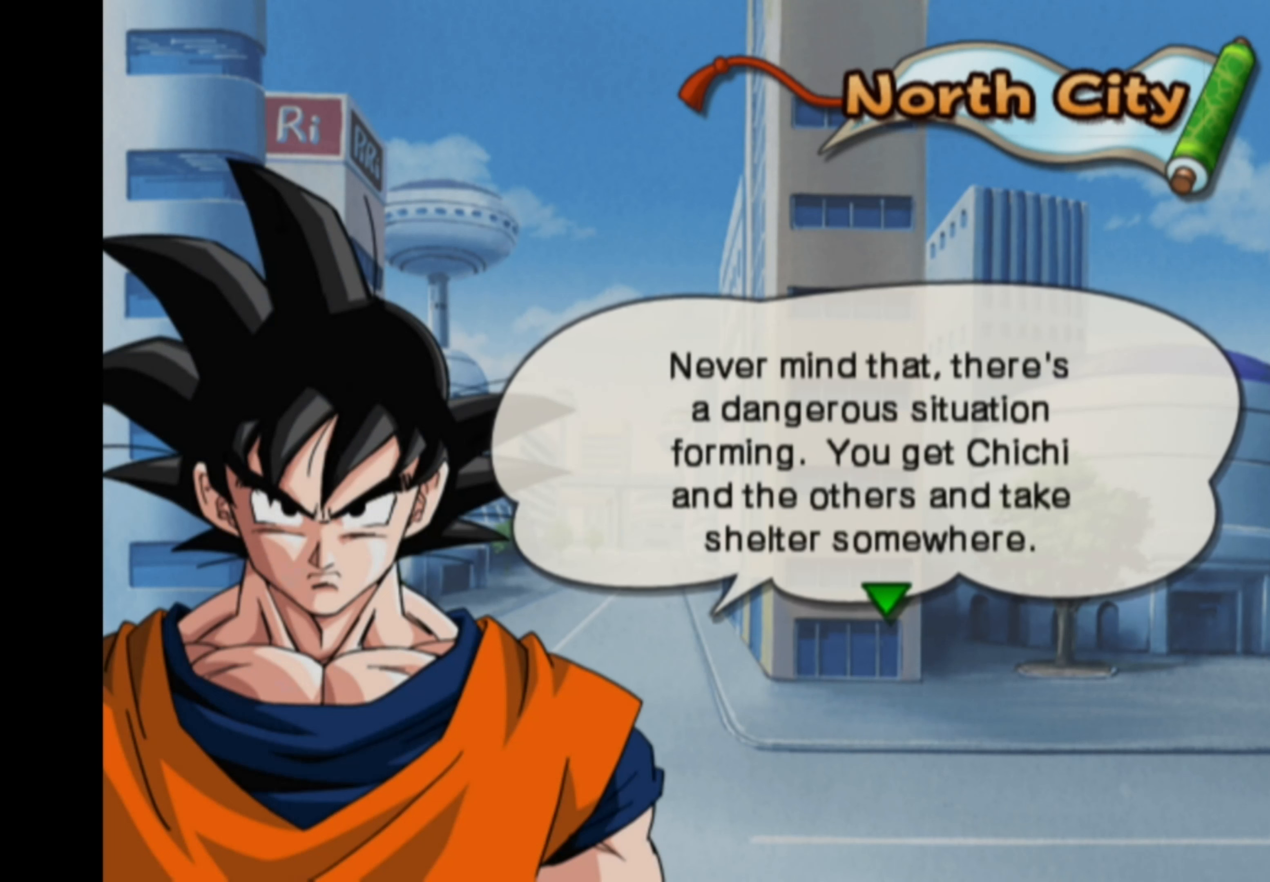
{"buttons": [], "left_stick": "center", "right_stick": "down-right", "events": [[350, "right_stick", "up-left"], [450, "right_stick", "up-right"], [500, "right_stick", "down-right"]]}
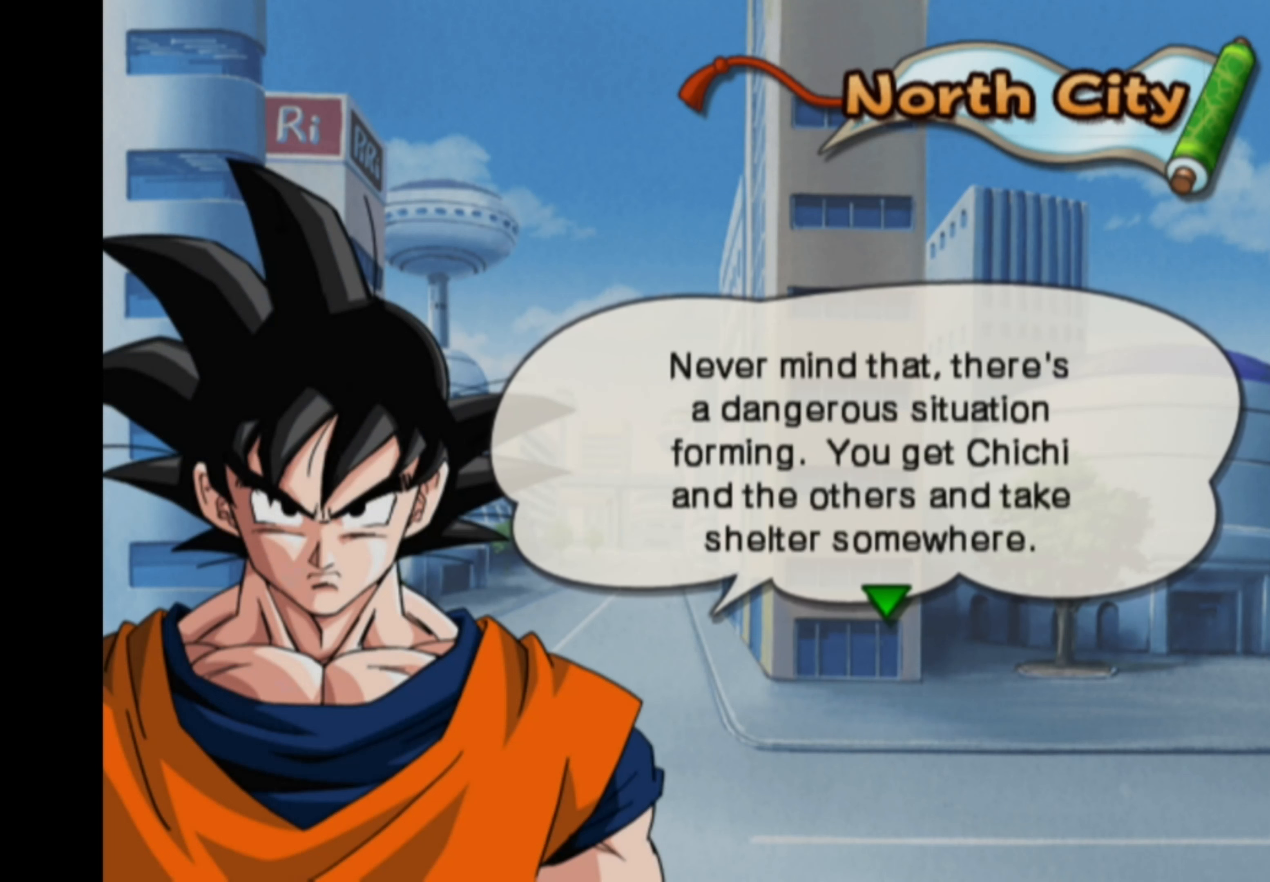
{"buttons": [], "left_stick": "center", "right_stick": "right", "events": [[100, "right_stick", "down-left"], [166, "right_stick", "up-left"], [216, "right_stick", "up-right"], [266, "right_stick", "down-right"], [350, "right_stick", "down-left"], [400, "right_stick", "up-left"], [483, "right_stick", "right"]]}
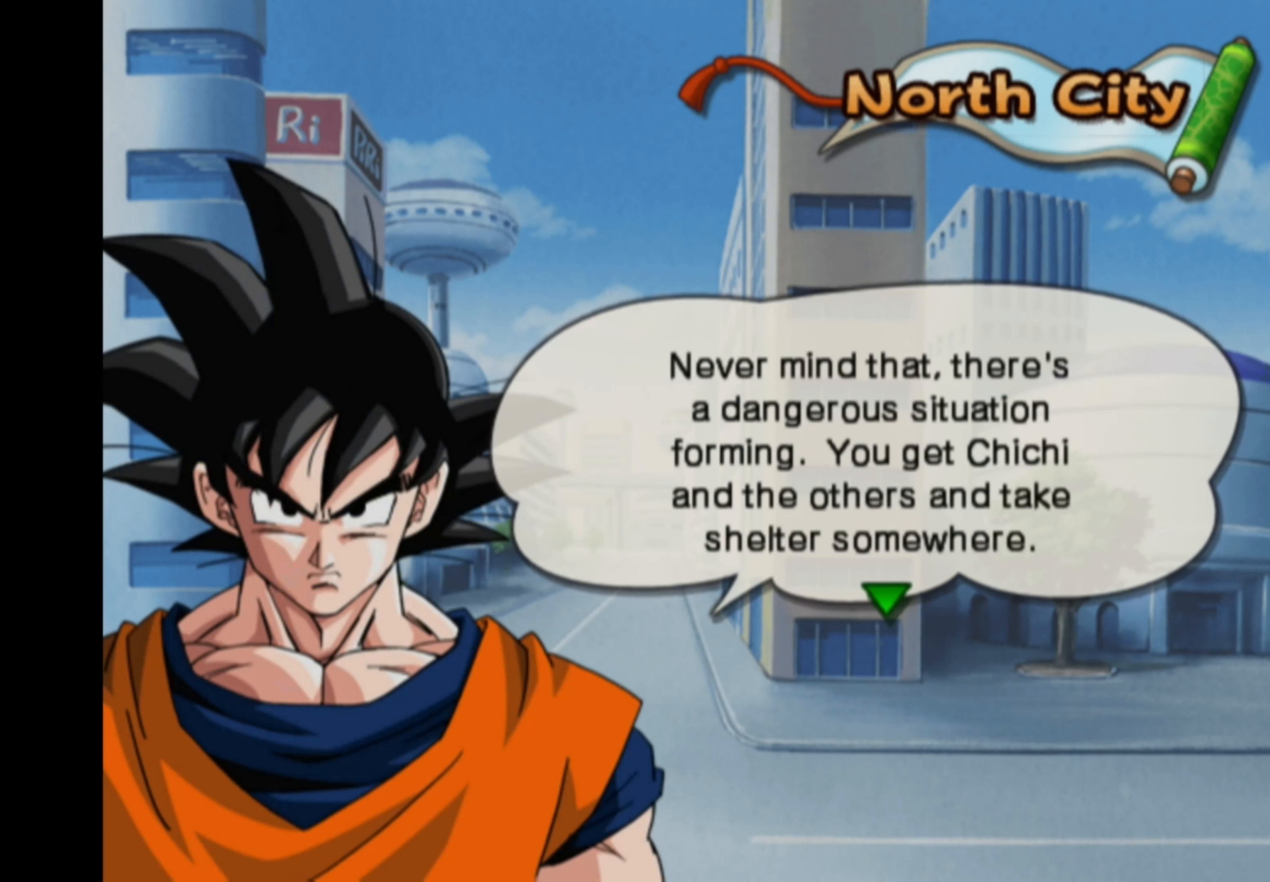
{"buttons": [], "left_stick": "center", "right_stick": "down-right", "events": [[16, "right_stick", "down-right"], [83, "right_stick", "down-left"], [150, "right_stick", "up-left"], [200, "right_stick", "up-right"], [250, "right_stick", "down-right"], [333, "right_stick", "down-left"], [383, "right_stick", "up-left"], [450, "right_stick", "up-right"], [500, "right_stick", "down-right"]]}
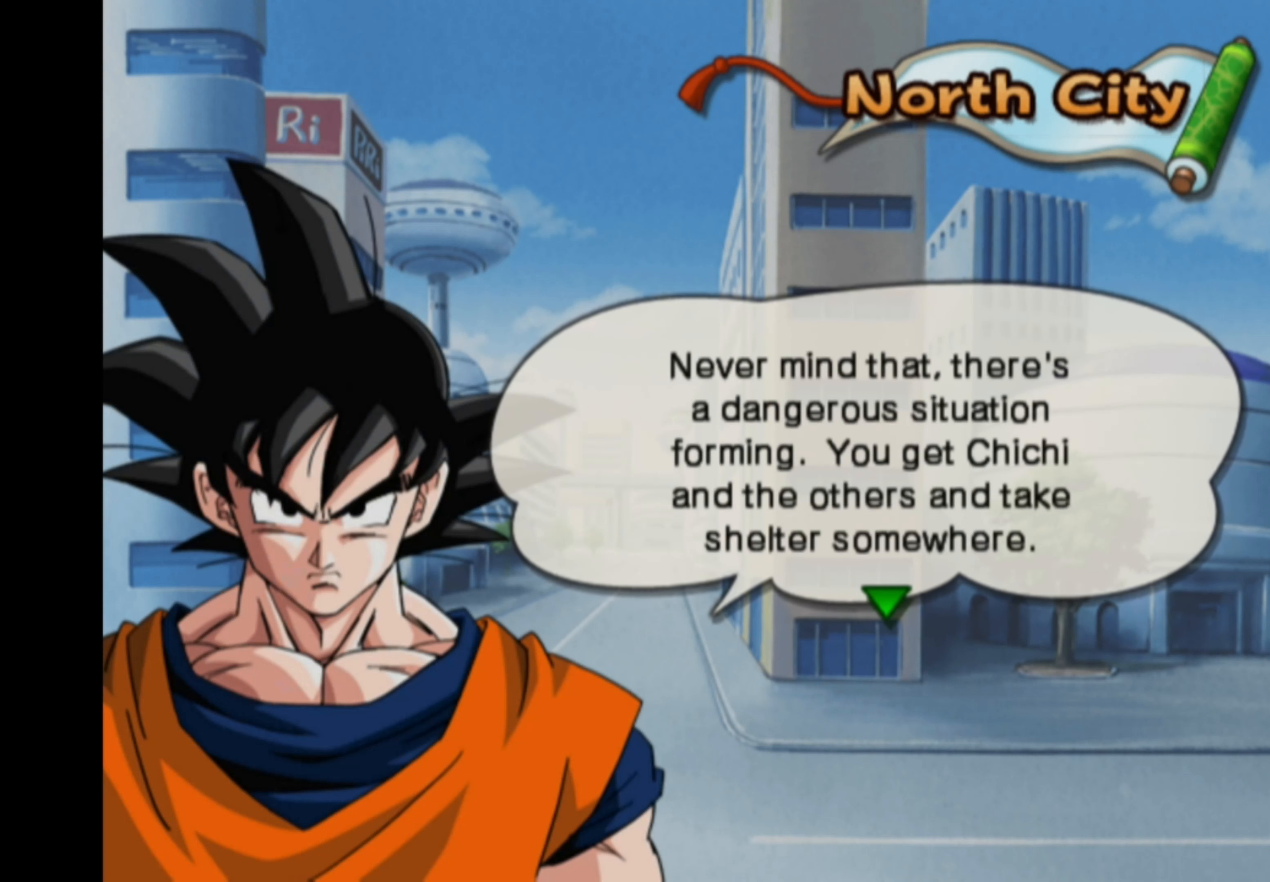
{"buttons": [], "left_stick": "center", "right_stick": "down-right", "events": [[66, "right_stick", "down-left"], [116, "right_stick", "up-left"], [183, "right_stick", "up-right"], [233, "right_stick", "down-right"], [316, "right_stick", "down-left"], [383, "right_stick", "up-left"], [450, "right_stick", "up-right"], [500, "right_stick", "down-right"]]}
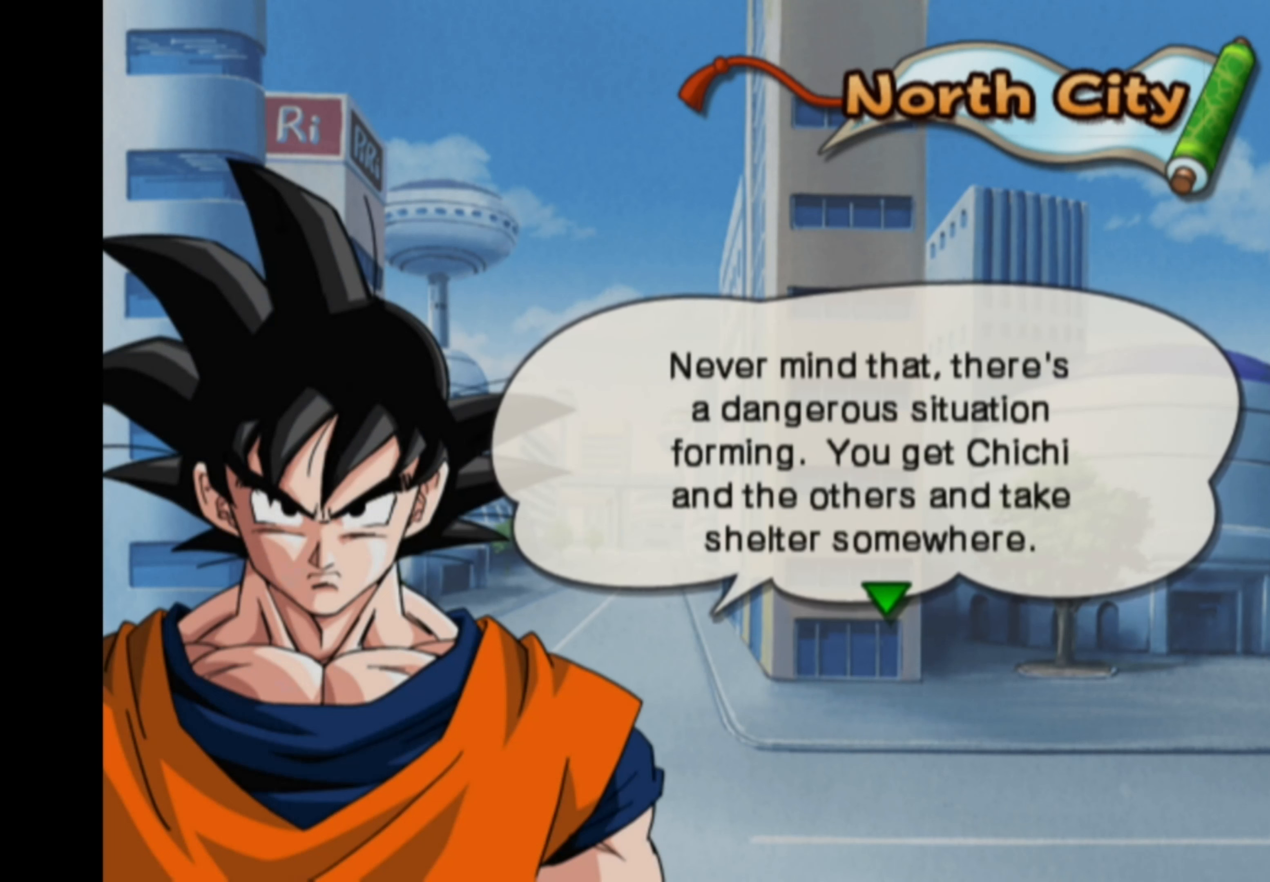
{"buttons": [], "left_stick": "center", "right_stick": "center", "events": [[83, "right_stick", "center"]]}
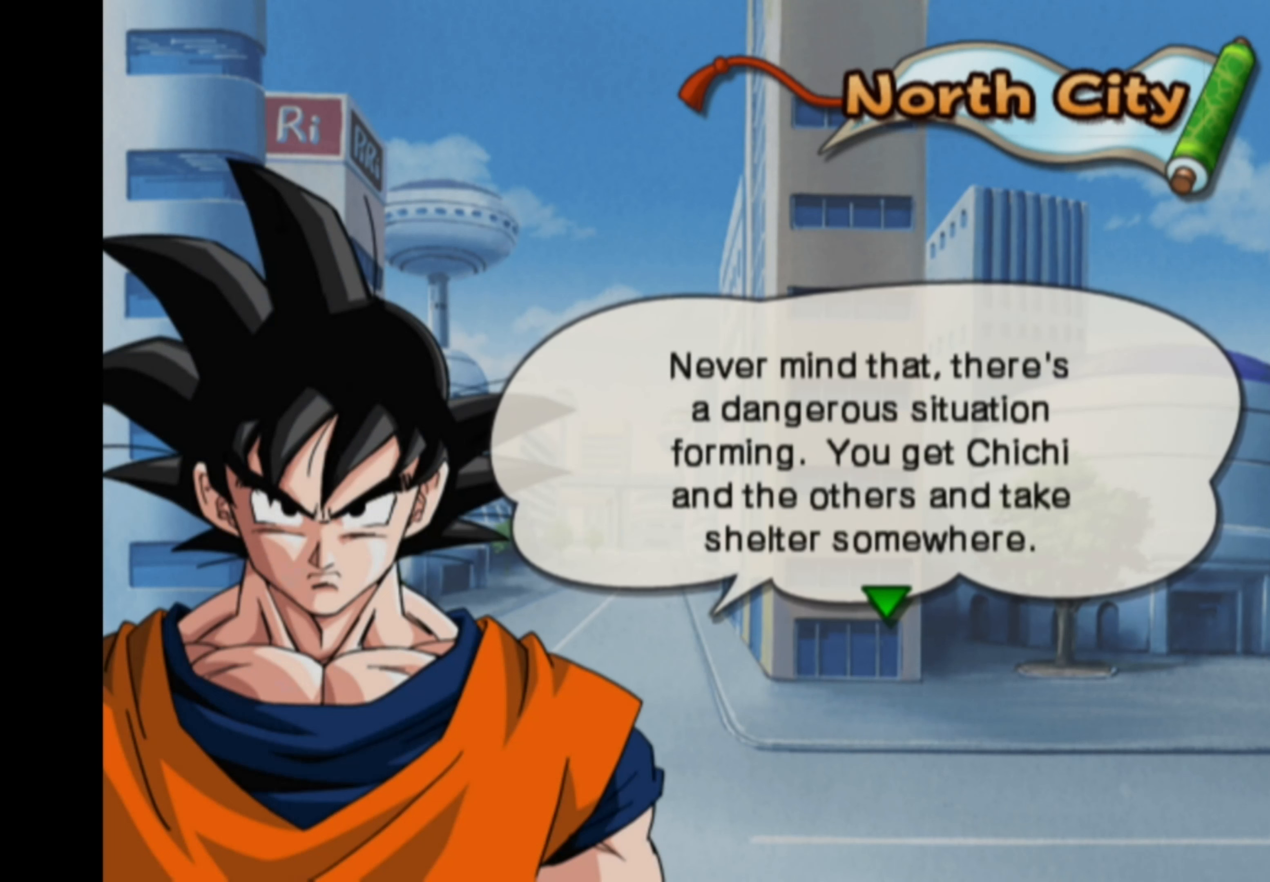
{"buttons": [], "left_stick": "center", "right_stick": "center", "events": []}
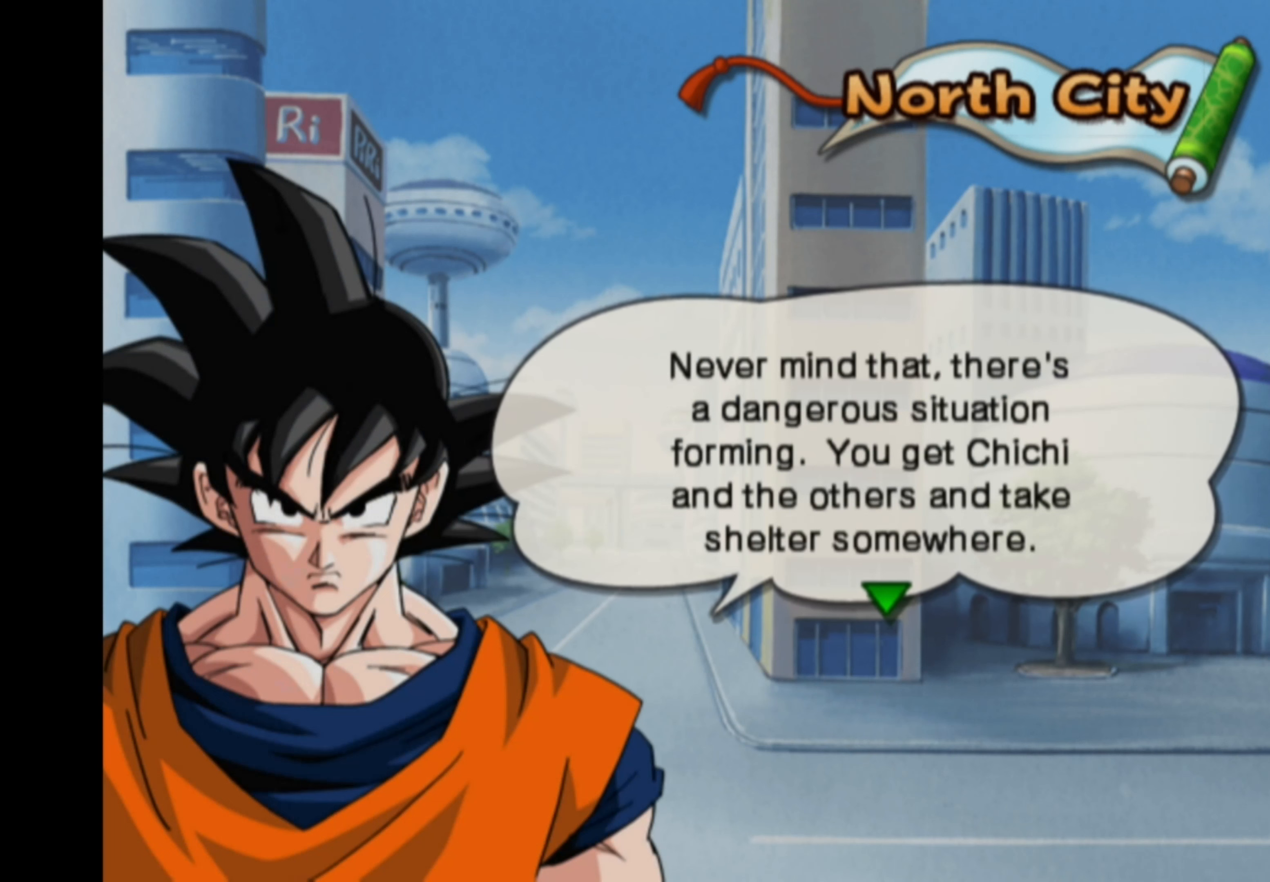
{"buttons": [], "left_stick": "center", "right_stick": "center", "events": []}
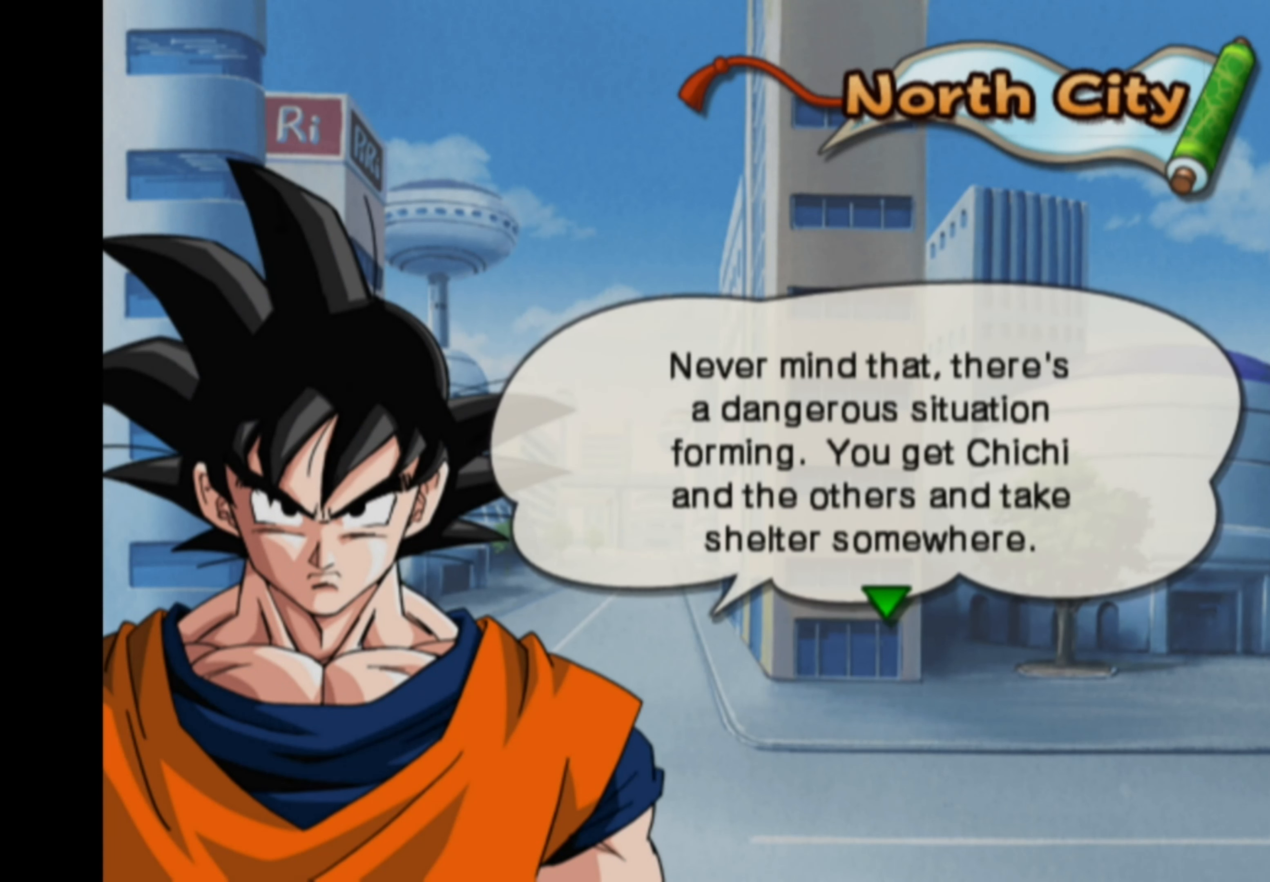
{"buttons": [], "left_stick": "center", "right_stick": "center", "events": []}
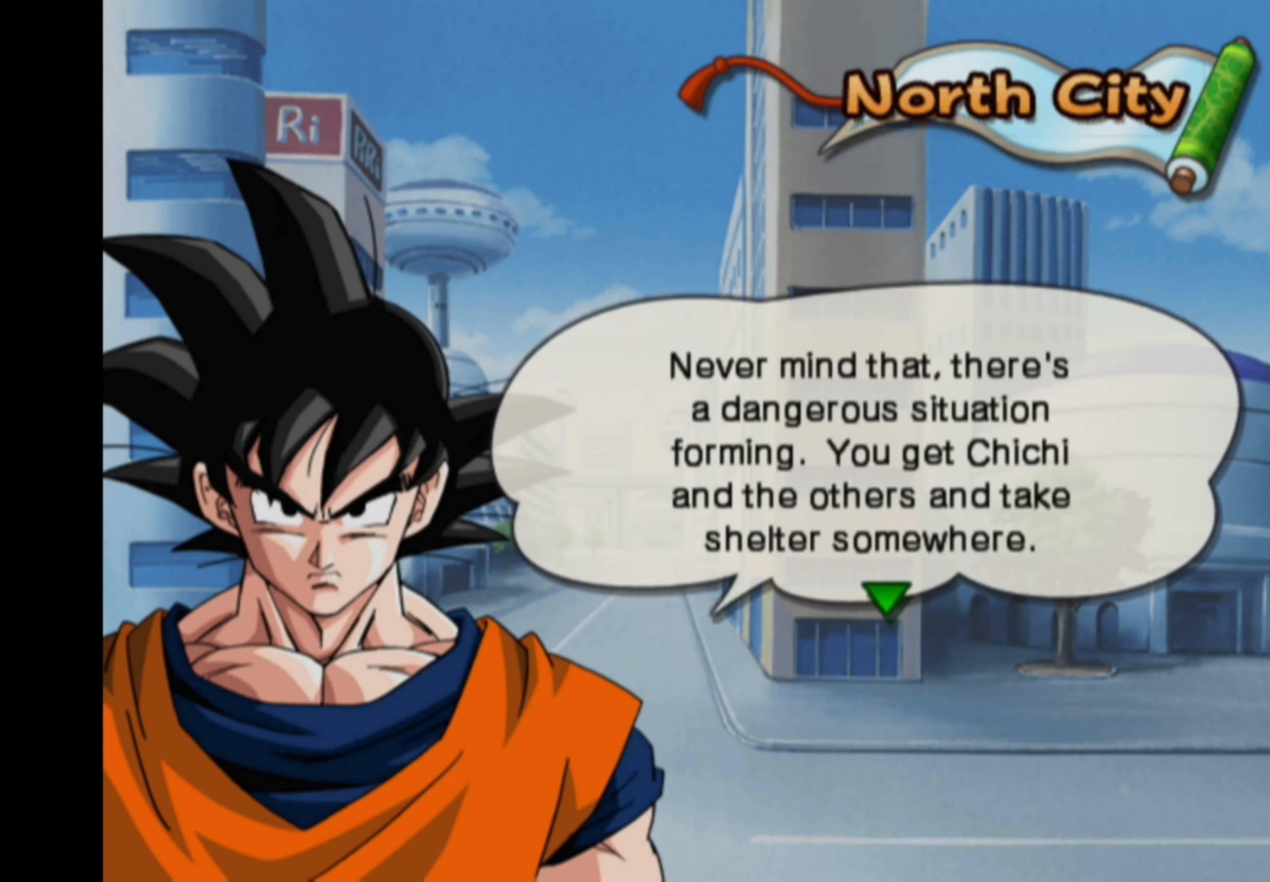
{"buttons": [], "left_stick": "center", "right_stick": "center", "events": []}
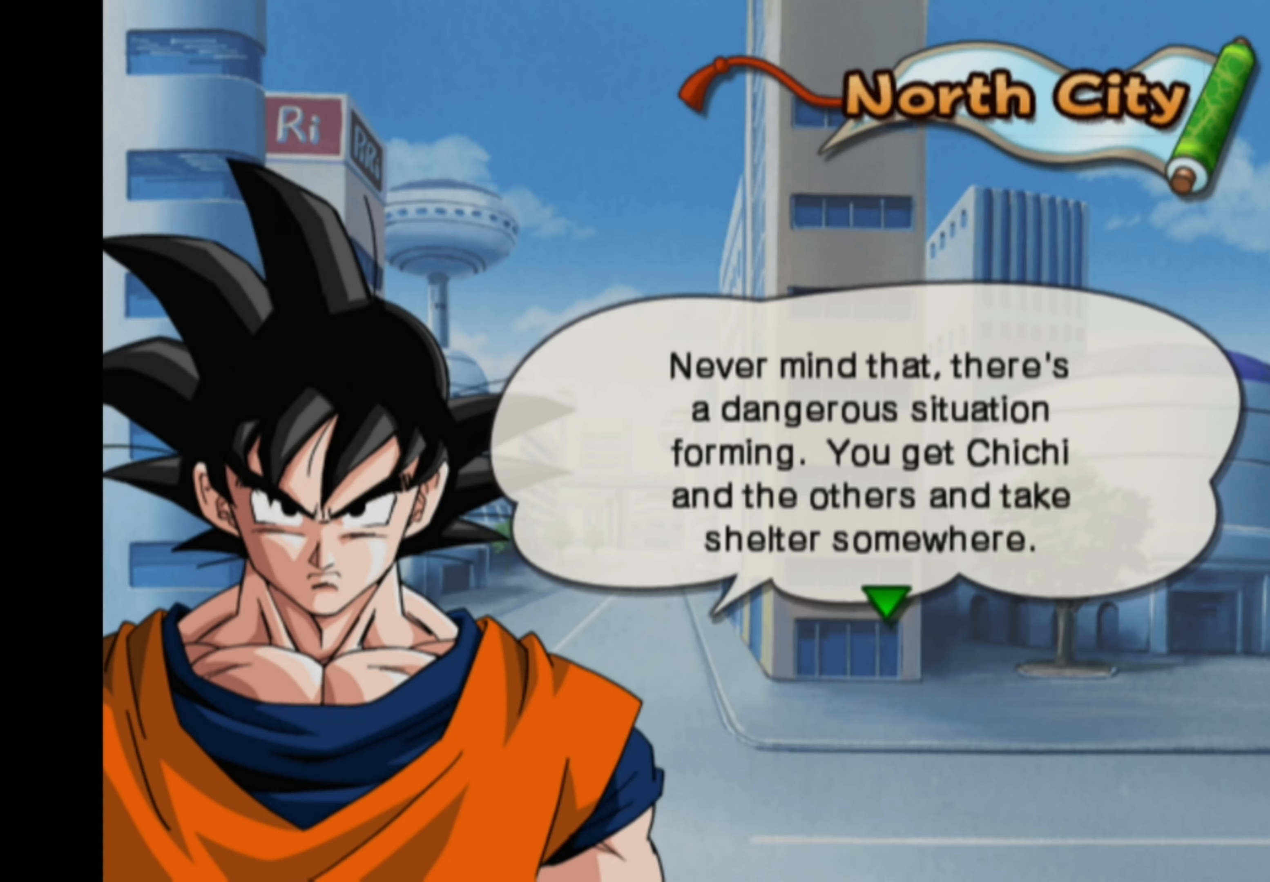
{"buttons": [], "left_stick": "center", "right_stick": "center", "events": []}
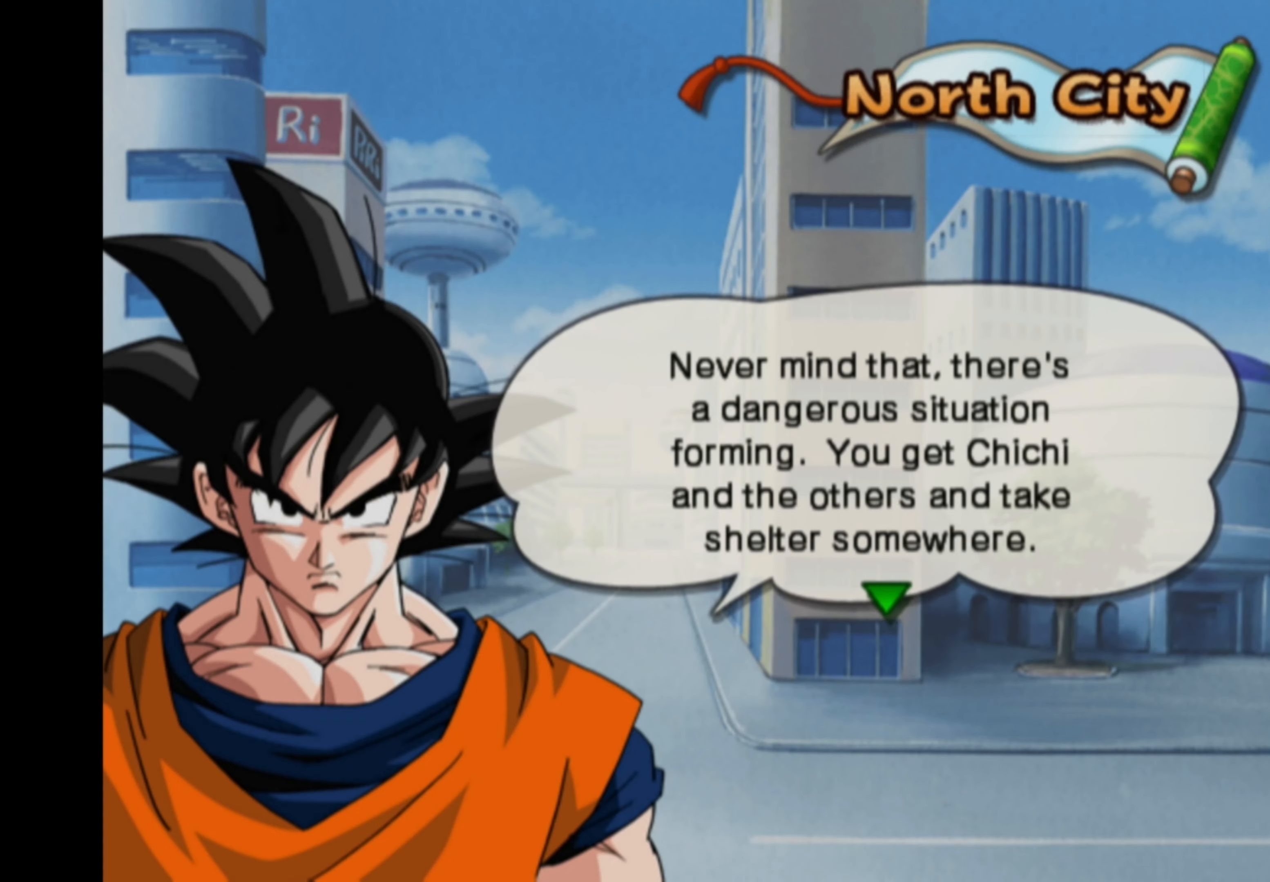
{"buttons": [], "left_stick": "center", "right_stick": "center", "events": []}
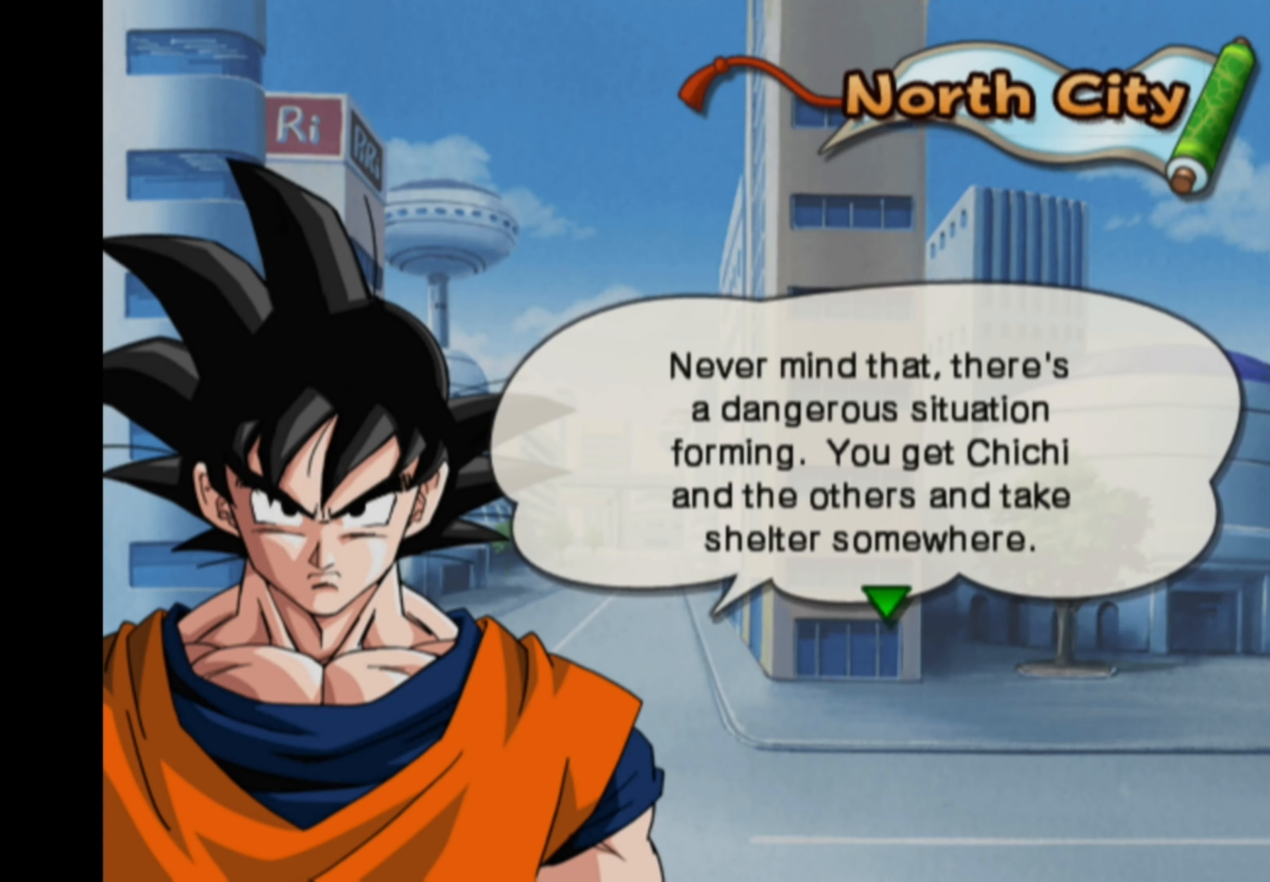
{"buttons": [], "left_stick": "center", "right_stick": "center", "events": [[17, "CROSS", "down"], [117, "CROSS", "up"]]}
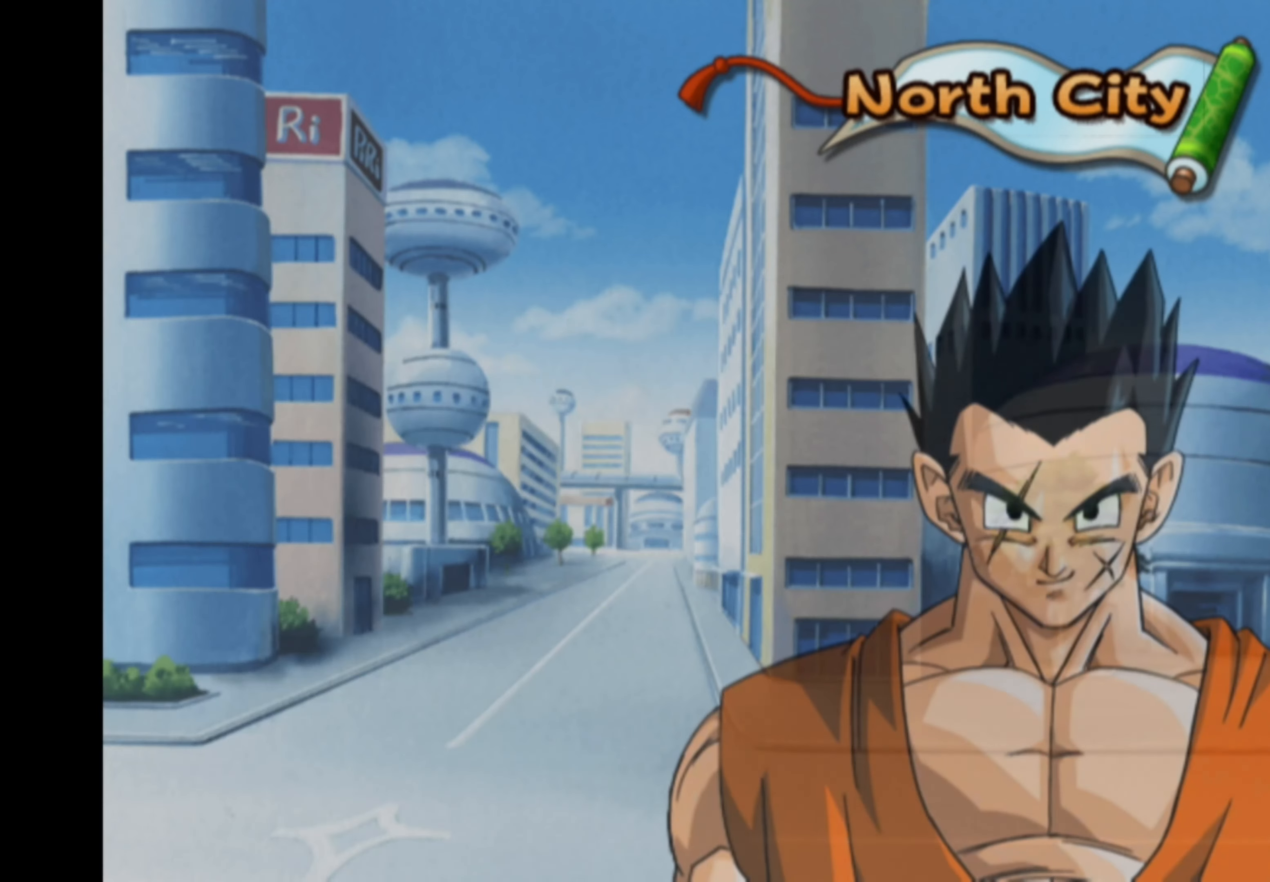
{"buttons": [], "left_stick": "center", "right_stick": "center", "events": []}
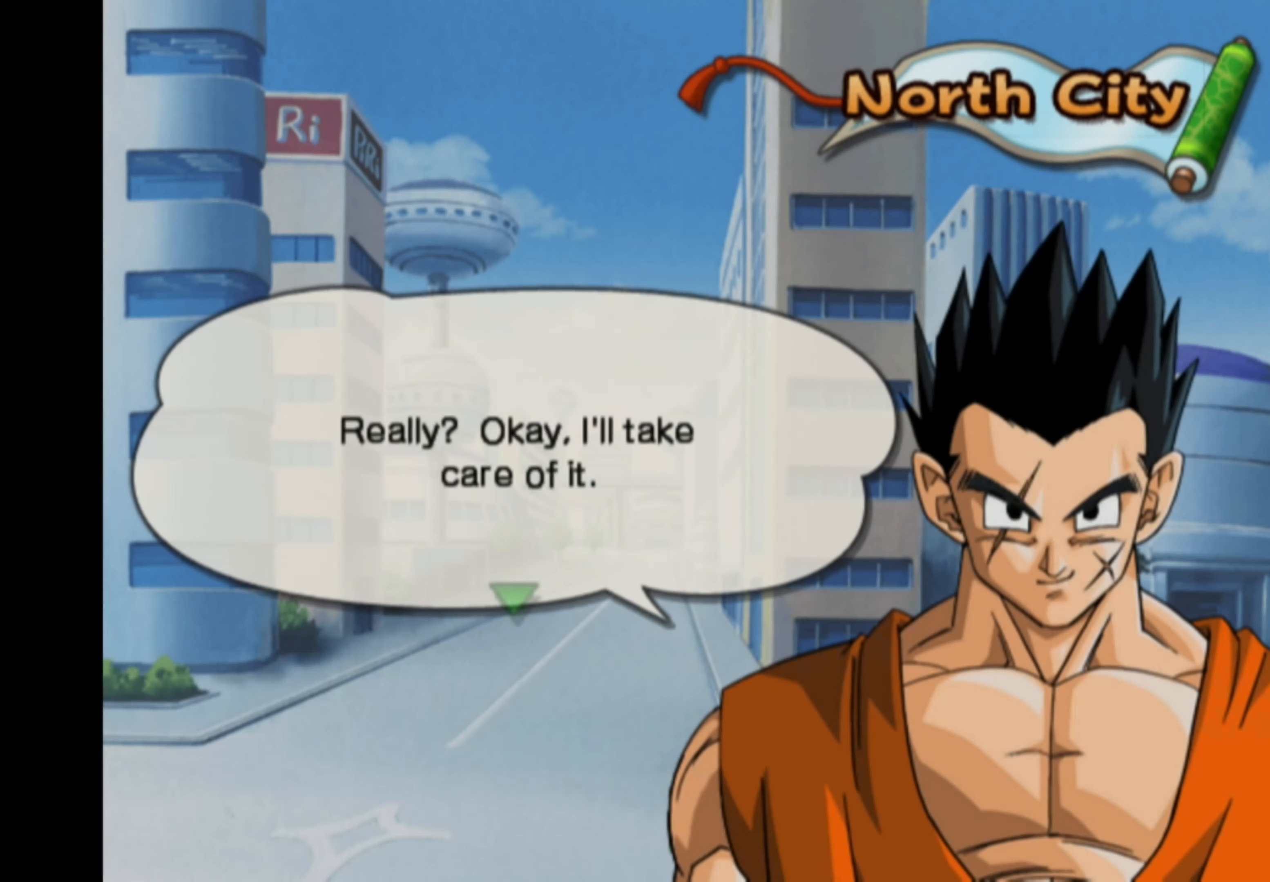
{"buttons": [], "left_stick": "down", "right_stick": "center", "events": [[333, "left_stick", "up"], [483, "left_stick", "down"]]}
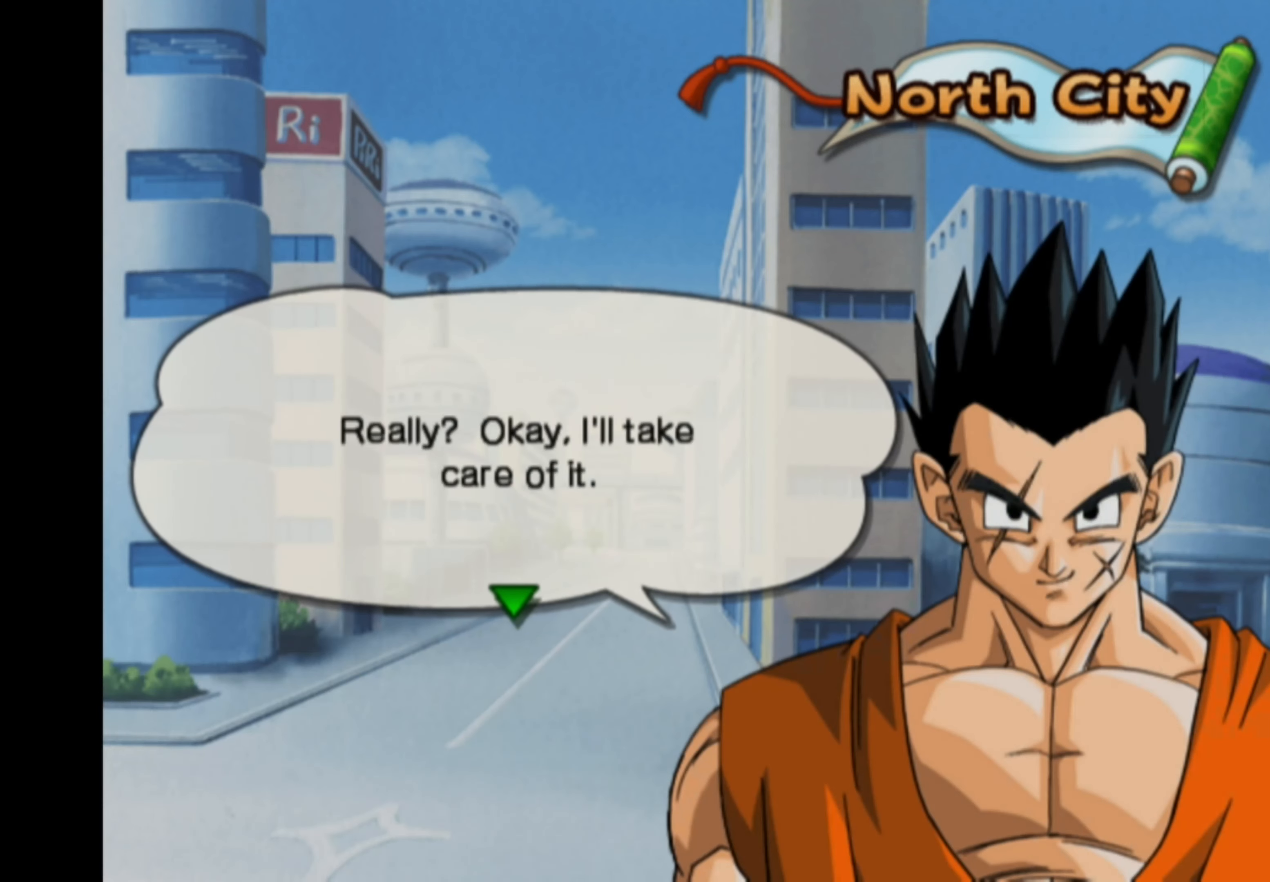
{"buttons": [], "left_stick": "down", "right_stick": "center", "events": [[50, "left_stick", "left"], [117, "left_stick", "up"], [183, "left_stick", "right"], [233, "left_stick", "down"], [300, "left_stick", "left"], [350, "left_stick", "up"], [450, "left_stick", "down"]]}
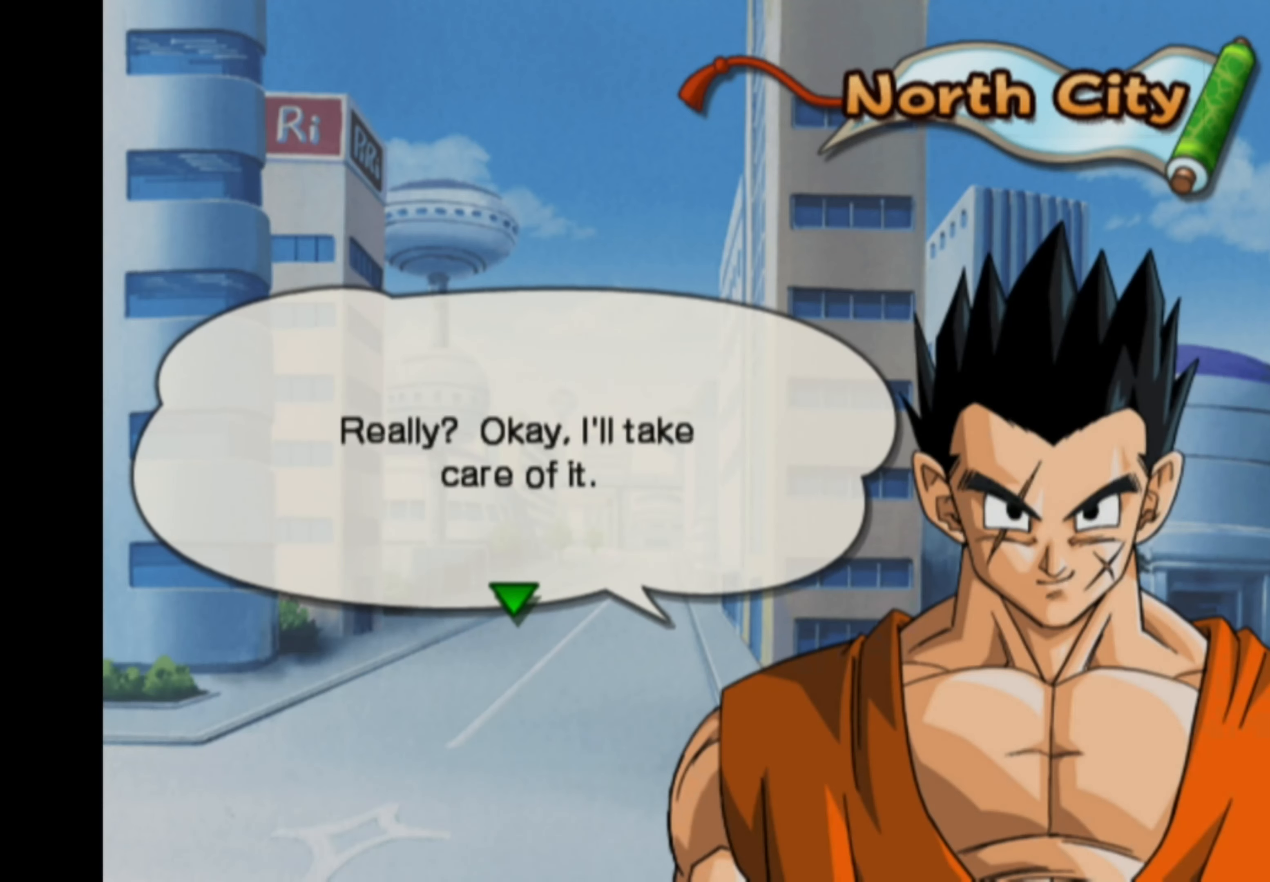
{"buttons": [], "left_stick": "up-left", "right_stick": "center", "events": [[17, "left_stick", "left"], [67, "left_stick", "up"], [133, "left_stick", "right"], [183, "left_stick", "down"], [233, "left_stick", "up-left"], [317, "left_stick", "up-right"], [367, "left_stick", "down-right"], [467, "left_stick", "up-left"]]}
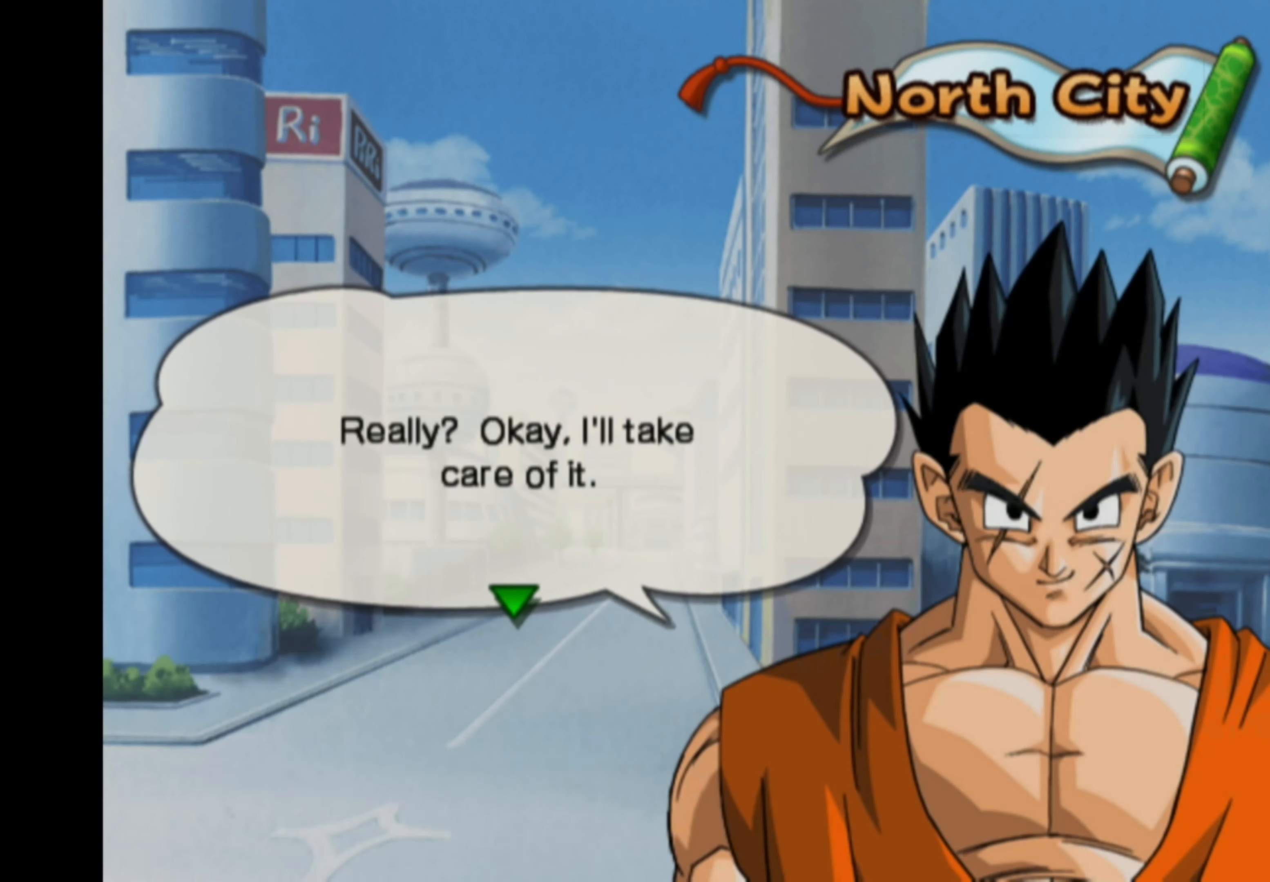
{"buttons": [], "left_stick": "center", "right_stick": "center", "events": [[67, "left_stick", "center"], [300, "CROSS", "down"], [400, "CROSS", "up"]]}
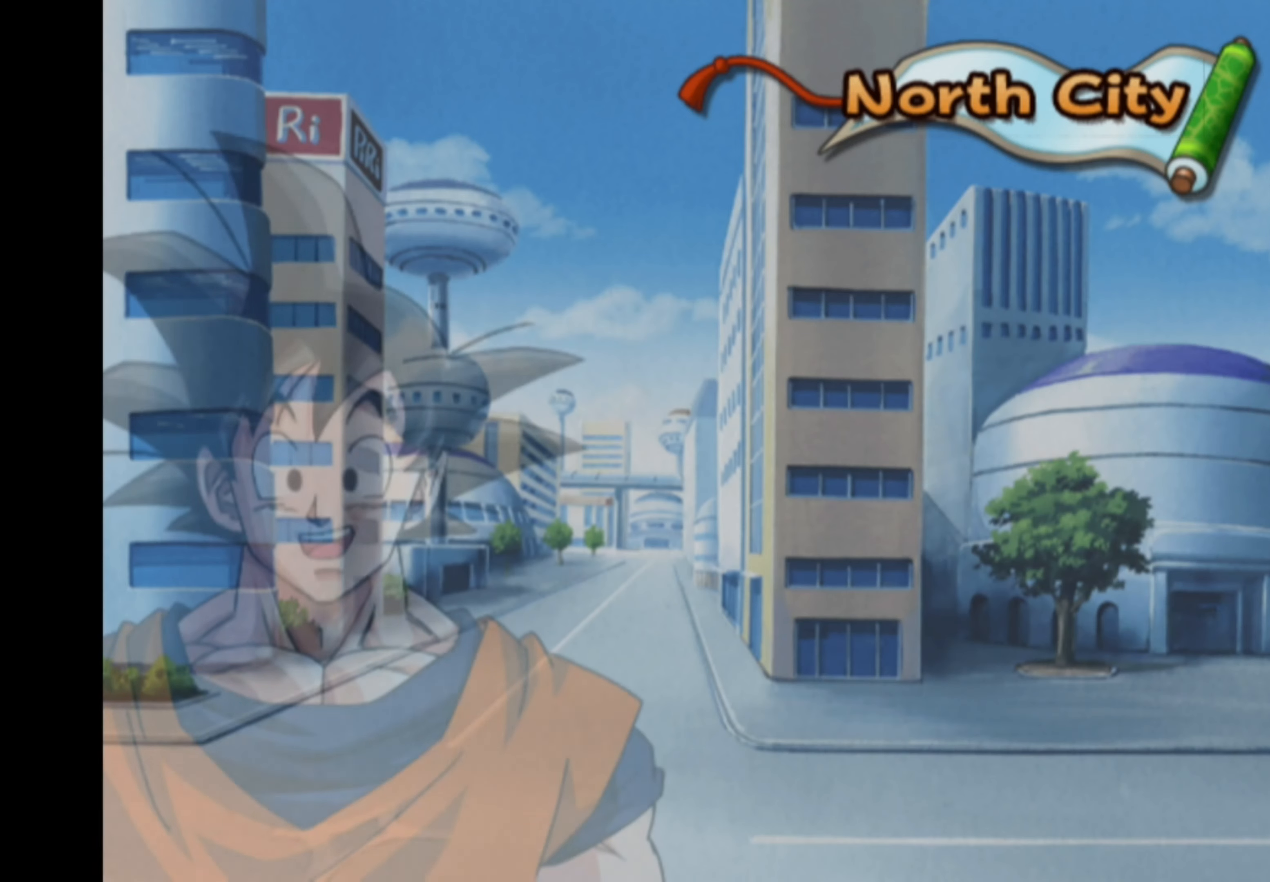
{"buttons": [], "left_stick": "center", "right_stick": "center", "events": []}
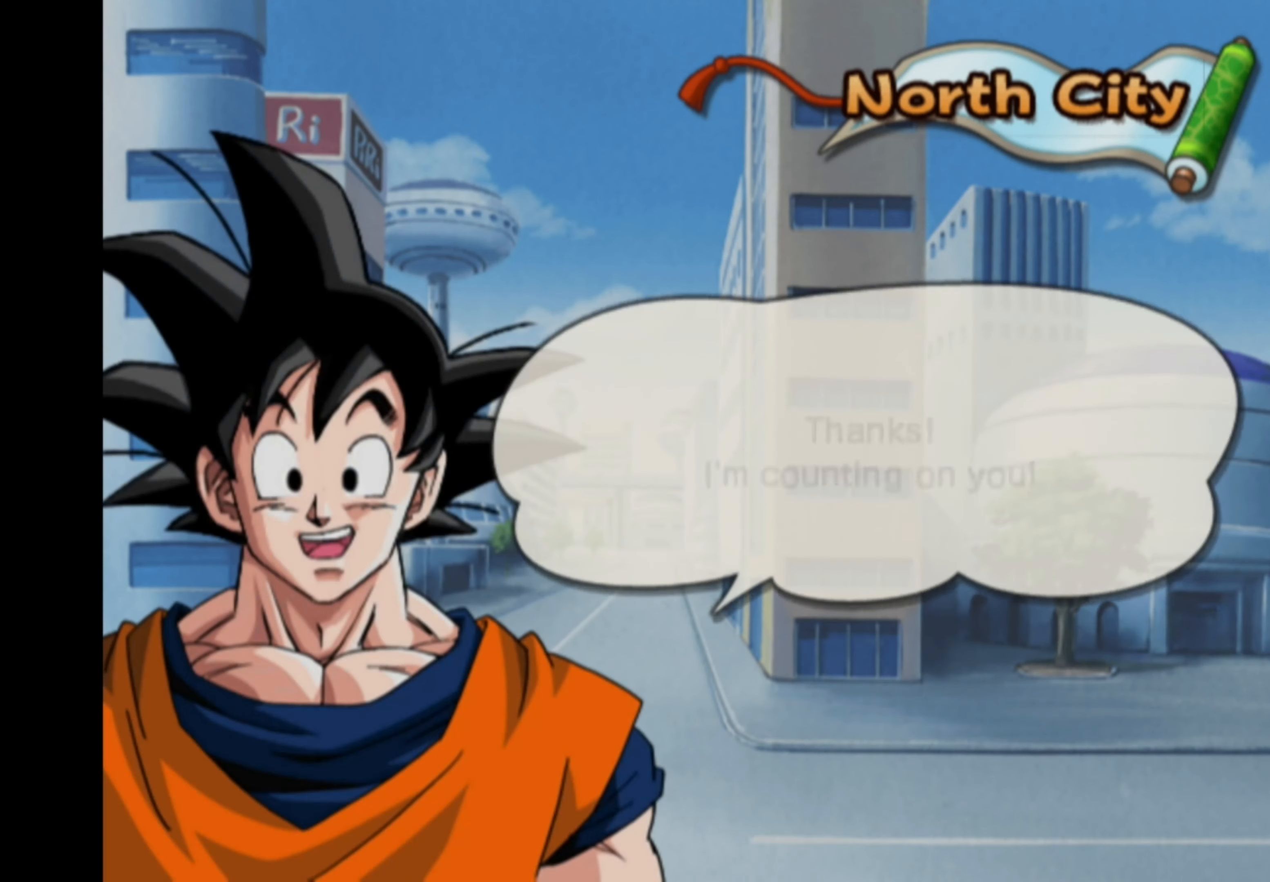
{"buttons": [], "left_stick": "center", "right_stick": "center", "events": []}
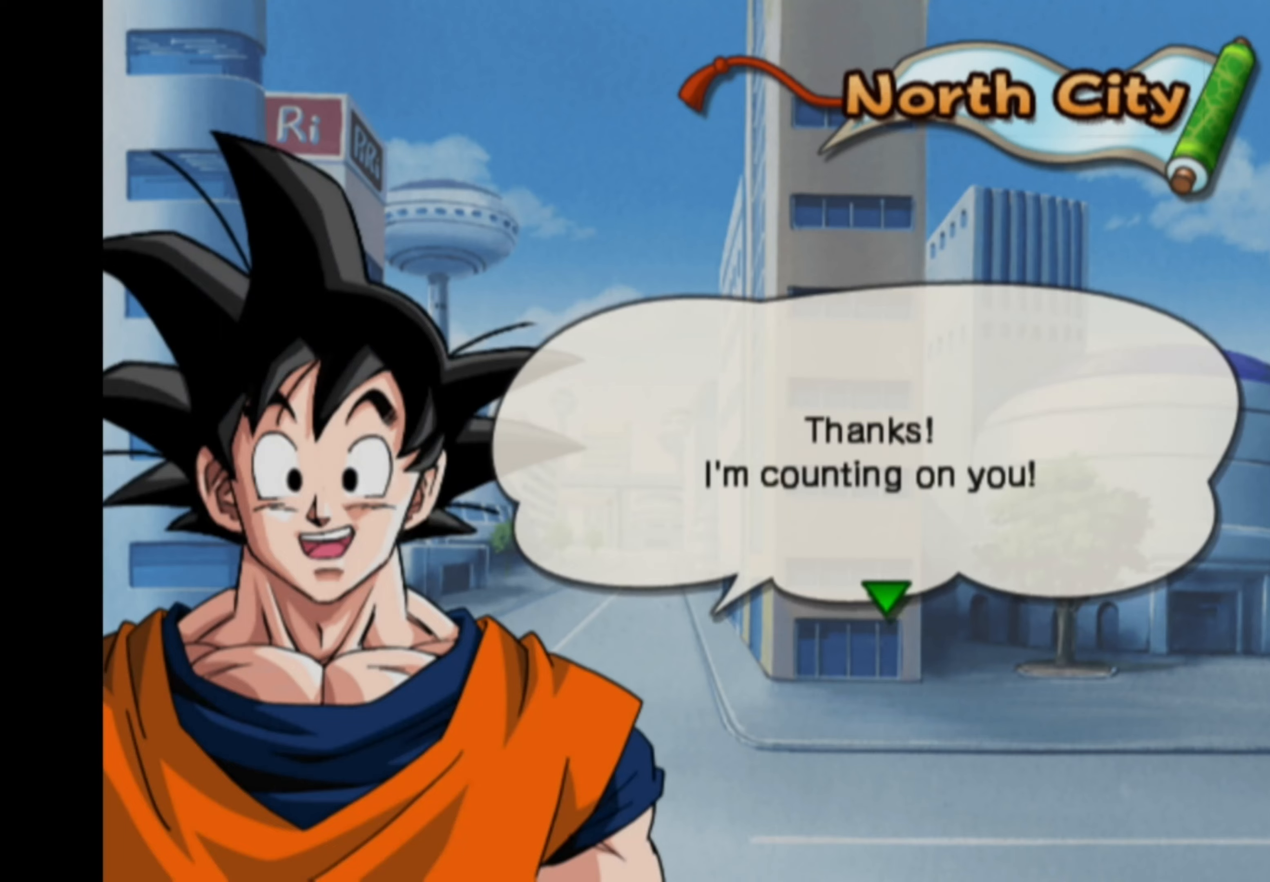
{"buttons": [], "left_stick": "center", "right_stick": "center", "events": []}
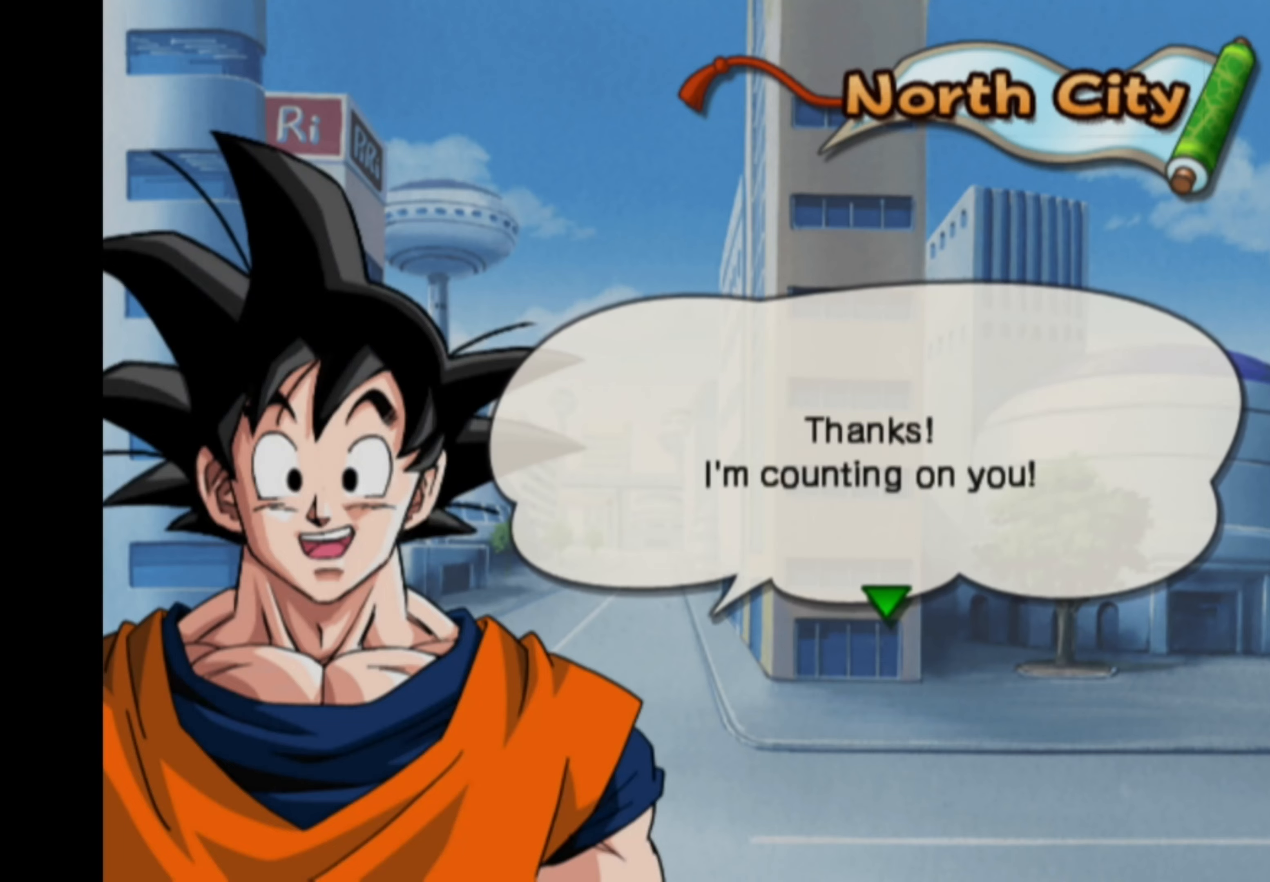
{"buttons": [], "left_stick": "center", "right_stick": "center", "events": []}
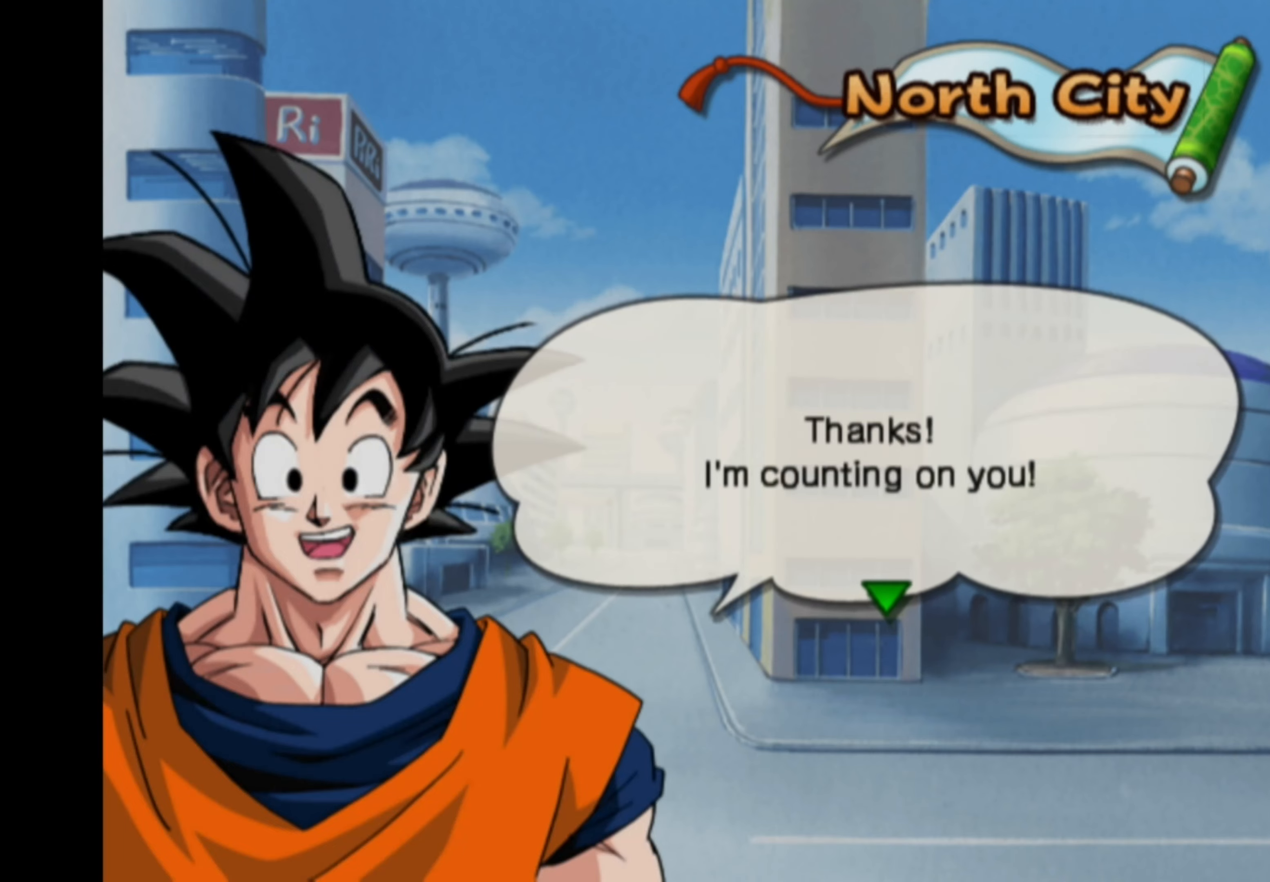
{"buttons": [], "left_stick": "center", "right_stick": "center", "events": [[234, "CROSS", "down"], [334, "CROSS", "up"]]}
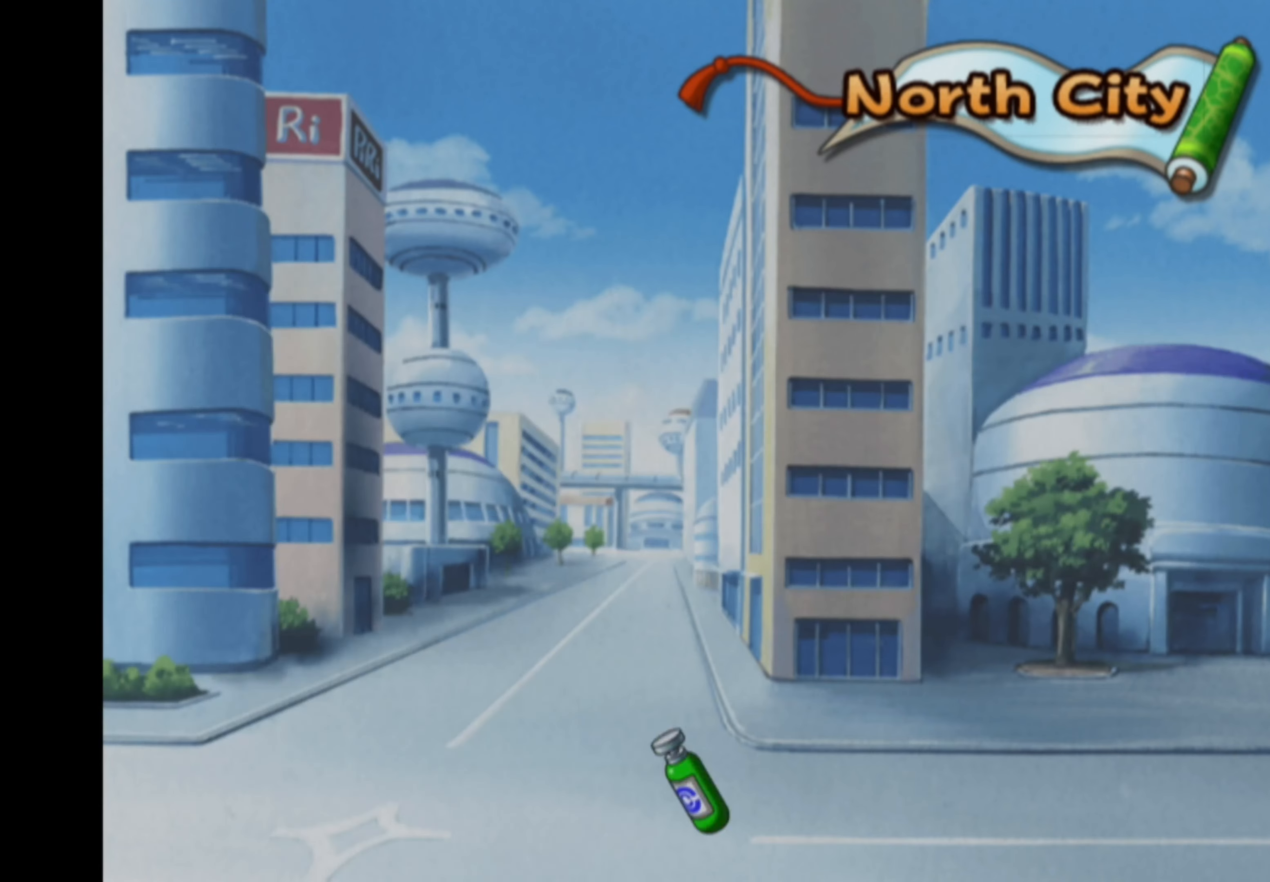
{"buttons": [], "left_stick": "center", "right_stick": "center", "events": []}
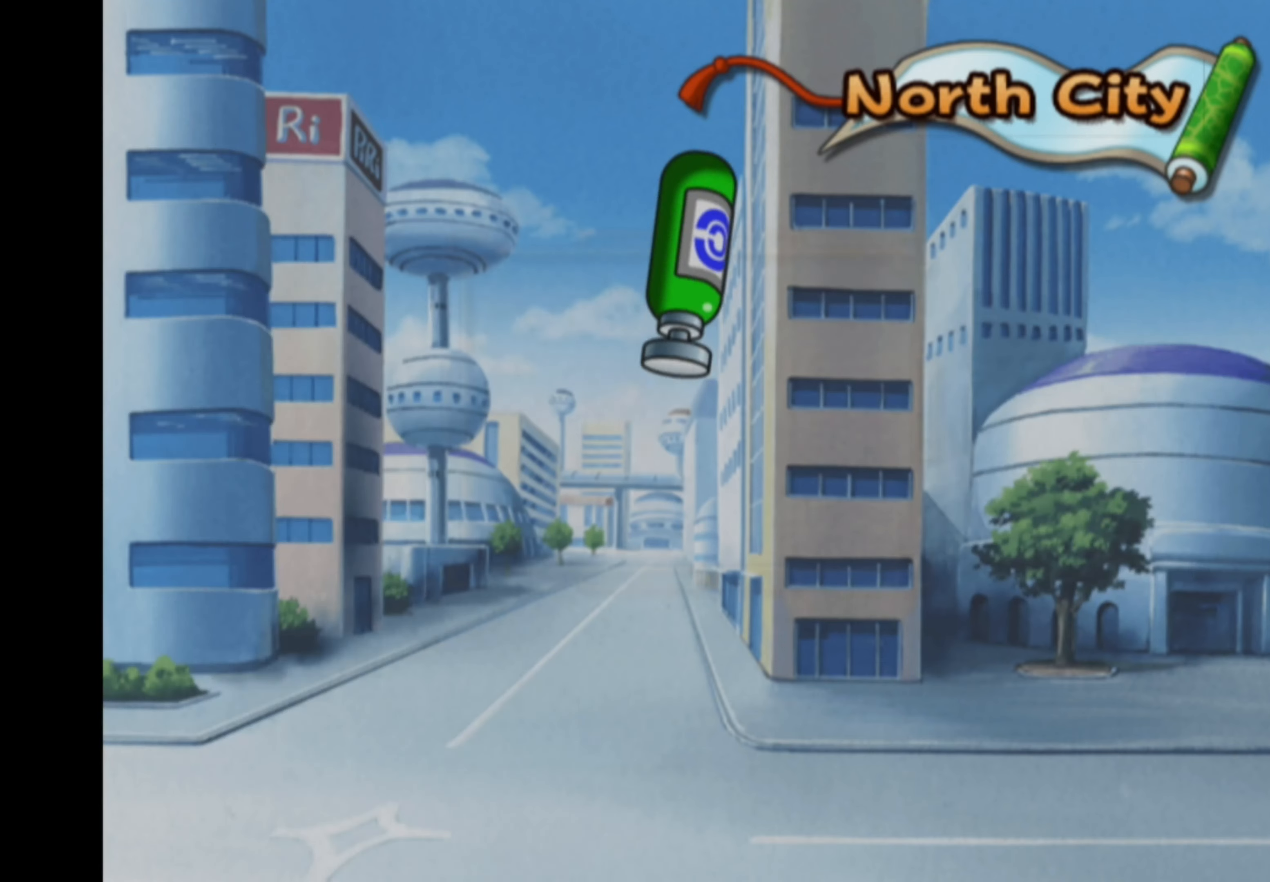
{"buttons": [], "left_stick": "center", "right_stick": "center", "events": []}
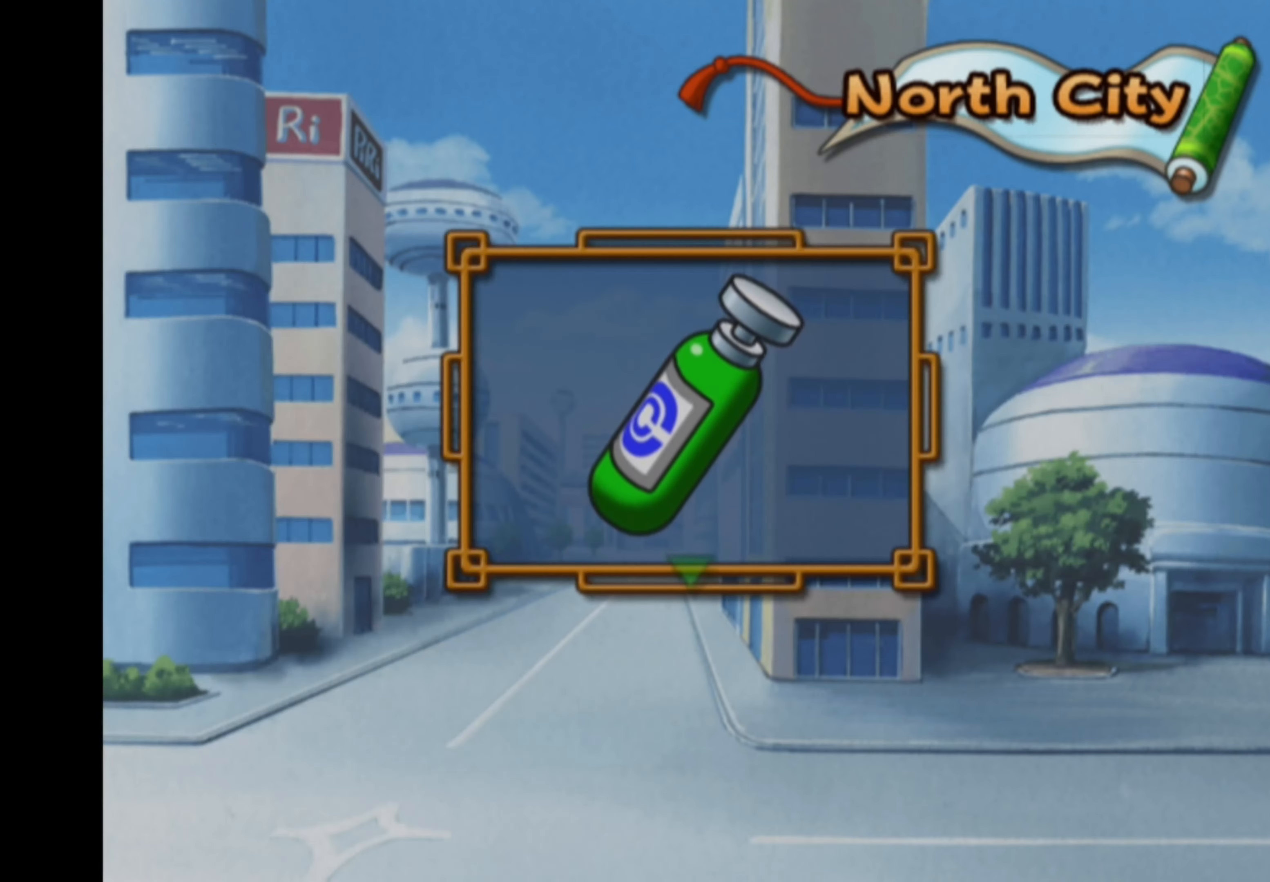
{"buttons": [], "left_stick": "center", "right_stick": "center", "events": [[367, "CROSS", "down"], [500, "CROSS", "up"]]}
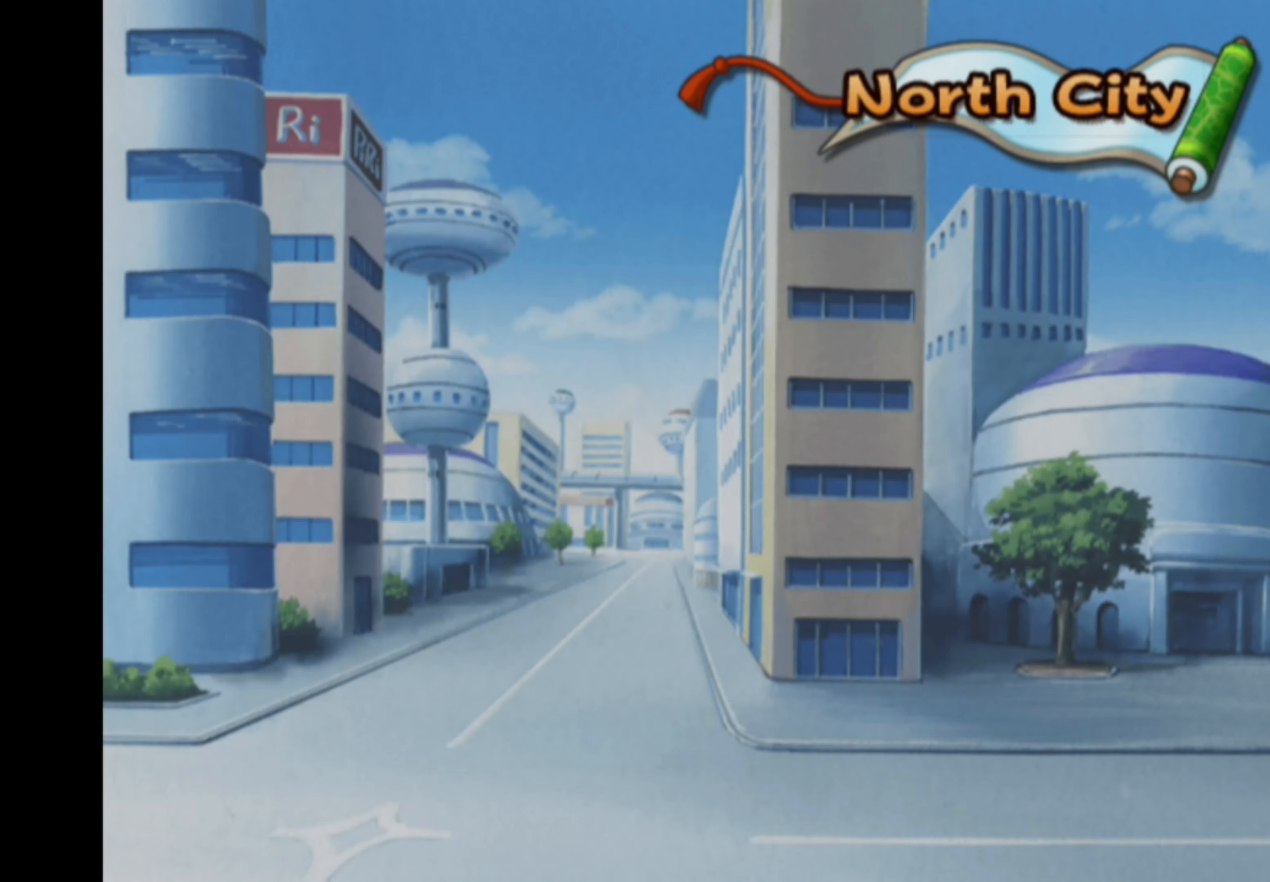
{"buttons": [], "left_stick": "center", "right_stick": "up", "events": [[384, "right_stick", "left"], [500, "right_stick", "up"]]}
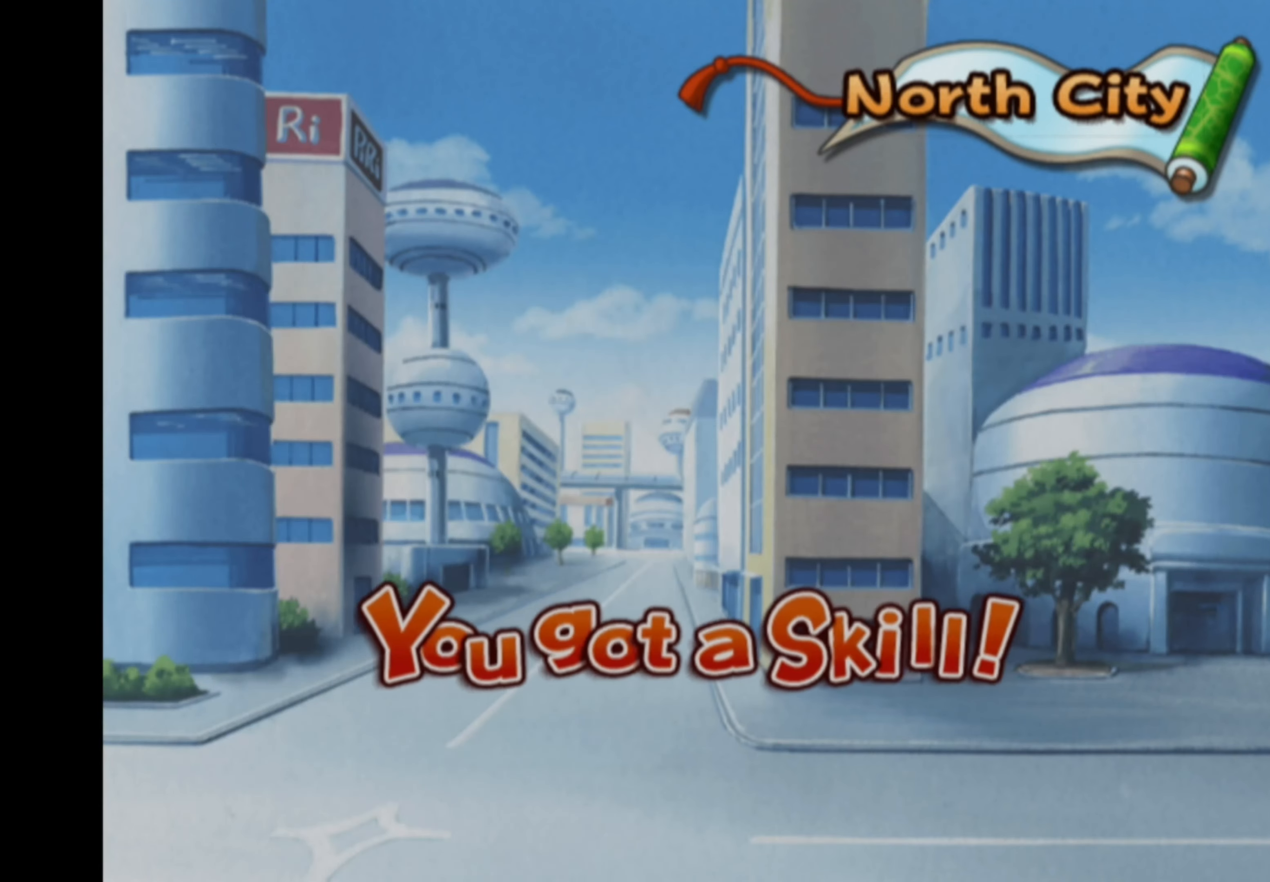
{"buttons": [], "left_stick": "center", "right_stick": "left", "events": [[34, "right_stick", "right"], [100, "right_stick", "down"], [200, "right_stick", "left"], [300, "right_stick", "right"], [384, "right_stick", "down"], [450, "right_stick", "left"]]}
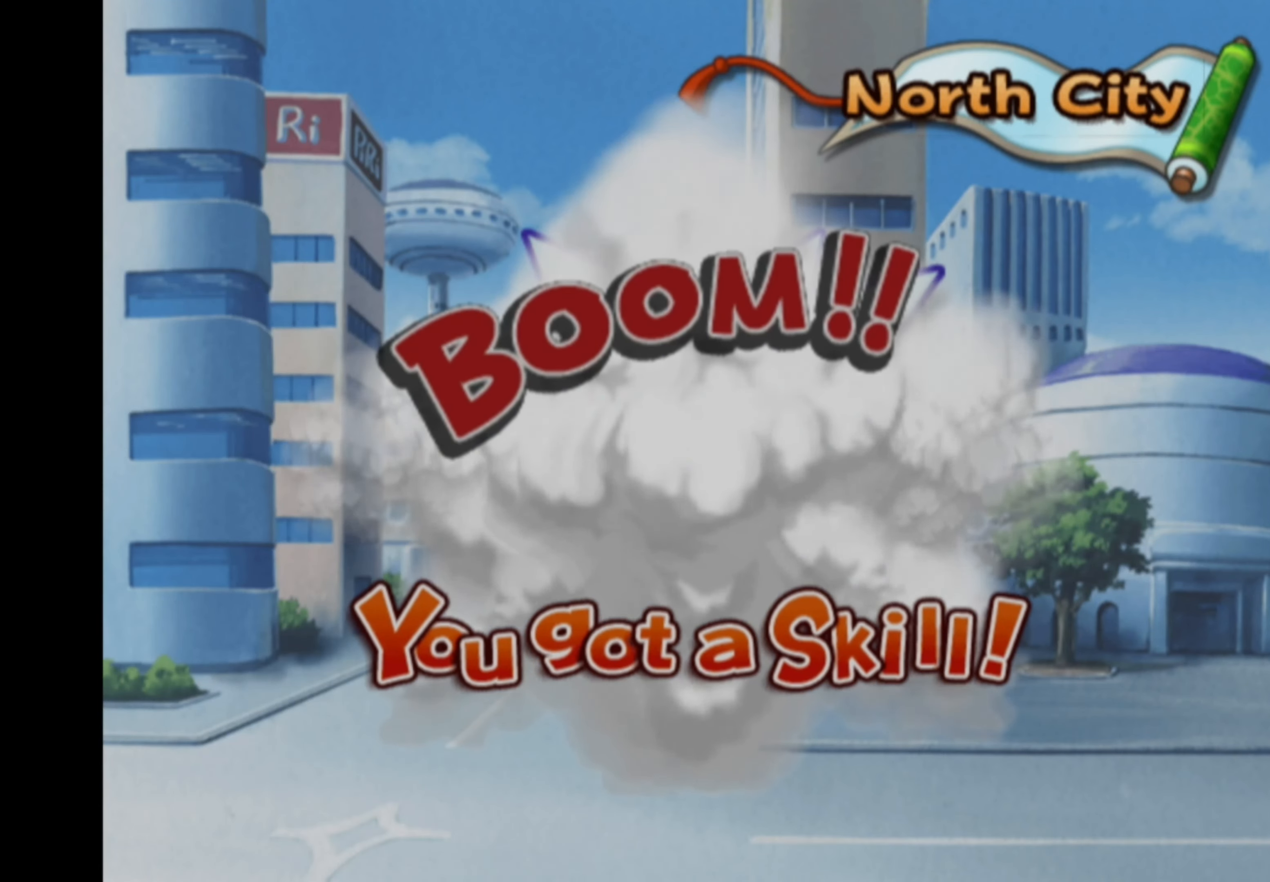
{"buttons": [], "left_stick": "center", "right_stick": "center", "events": [[50, "right_stick", "center"]]}